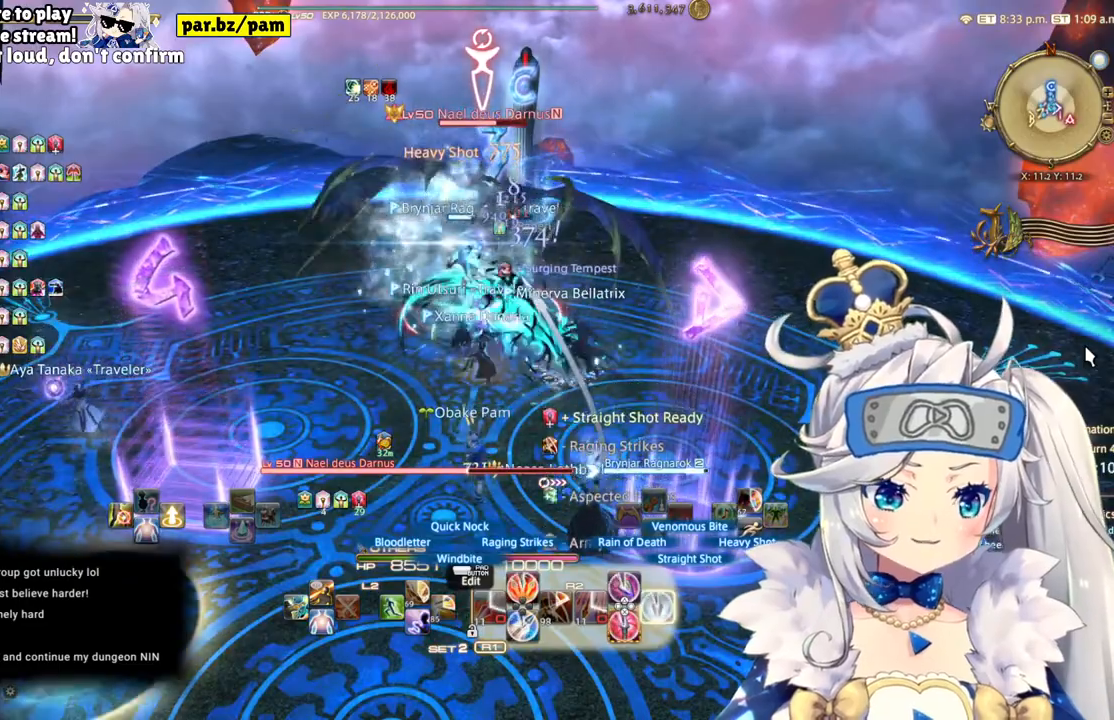
Gameplay with a controller (PlayStation layout); each line is a JSON object with the inputs held at the frame after it. "events" lists button and stick changes between this image and that frame as [ms after this image, input, new state], when the widget could be followed in between. Not read: L1 R1.
{"buttons": ["R2"], "left_stick": "center", "right_stick": "center", "events": [[83, "CIRCLE", "down"], [150, "CIRCLE", "up"]]}
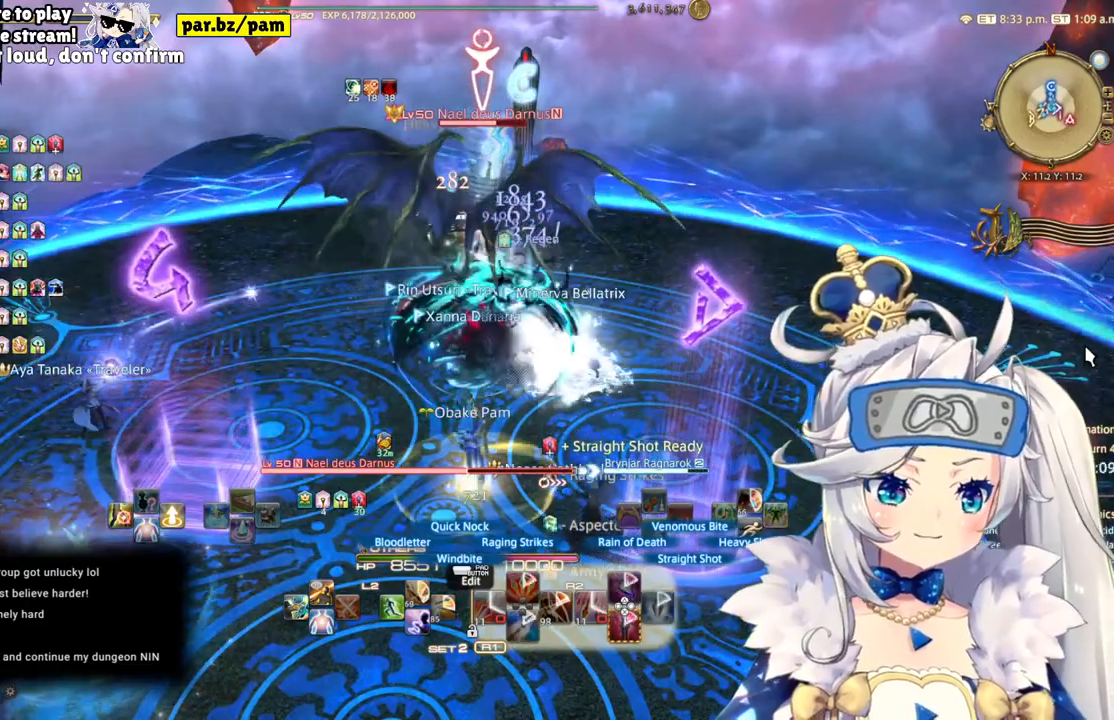
{"buttons": ["R2"], "left_stick": "center", "right_stick": "center", "events": [[200, "right_stick", "left"], [400, "right_stick", "center"]]}
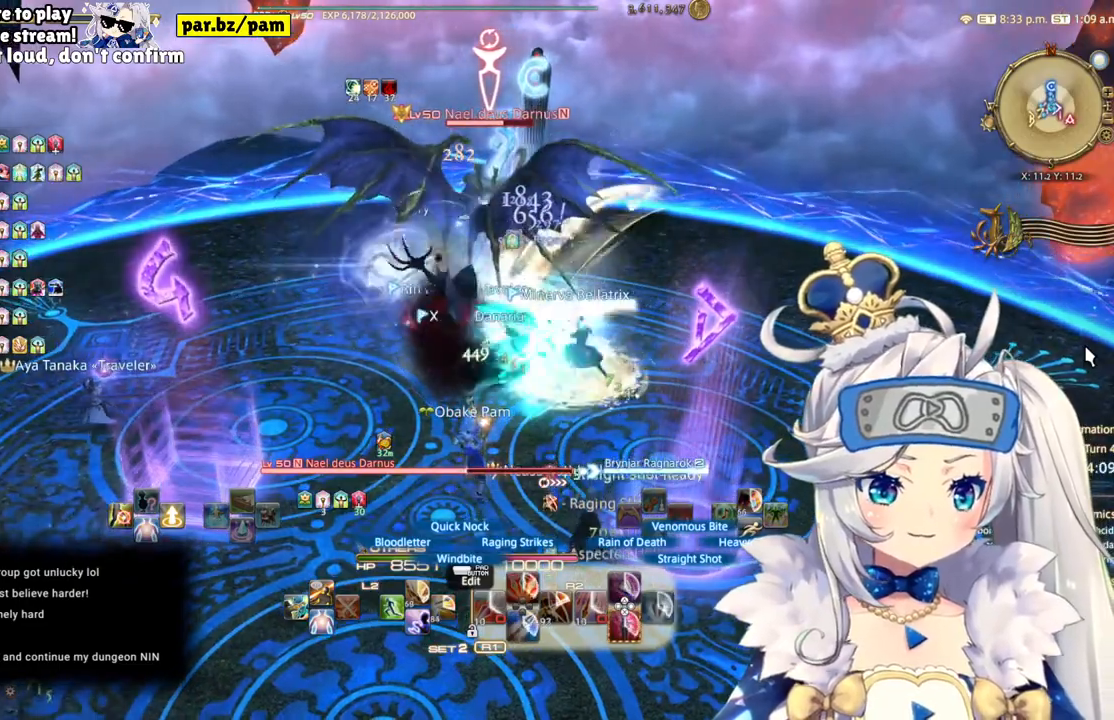
{"buttons": ["R2"], "left_stick": "center", "right_stick": "center", "events": [[167, "right_stick", "left"], [333, "right_stick", "center"]]}
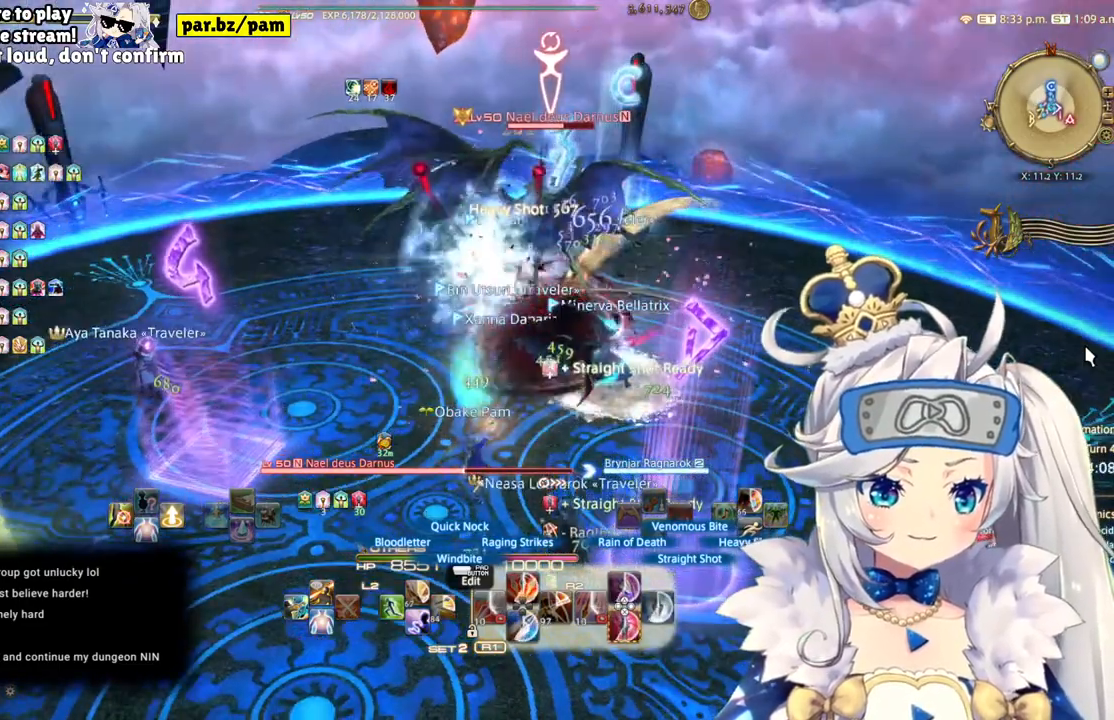
{"buttons": ["R2"], "left_stick": "center", "right_stick": "center", "events": [[50, "right_stick", "right"], [267, "right_stick", "center"]]}
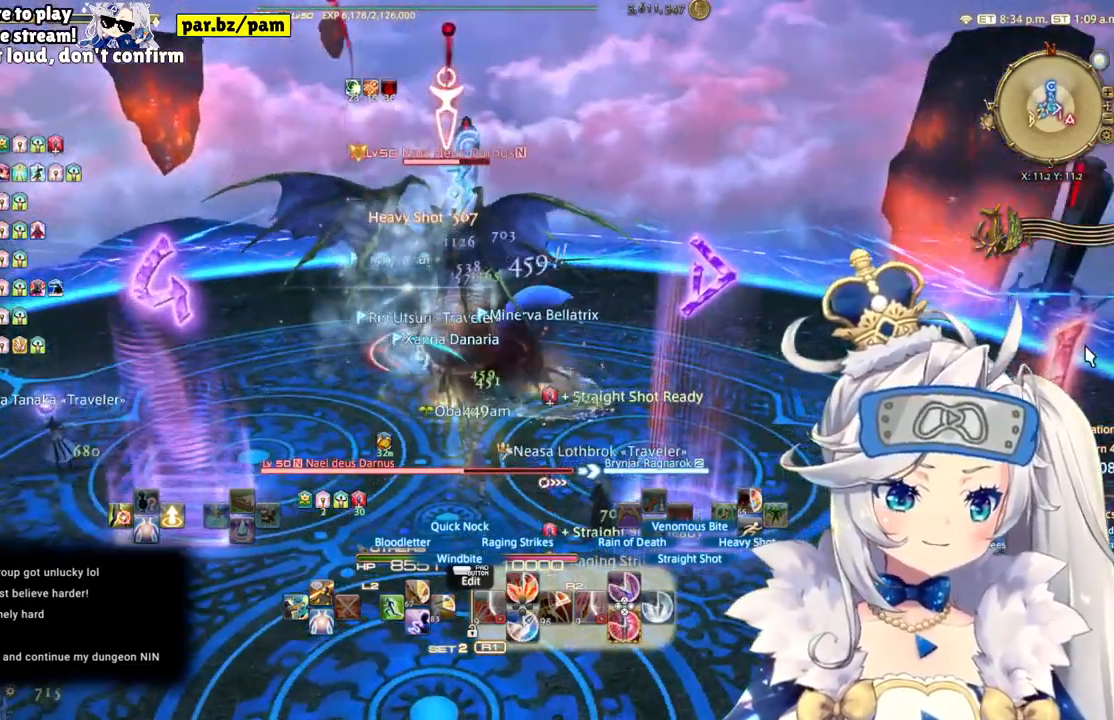
{"buttons": ["R2"], "left_stick": "center", "right_stick": "center", "events": [[167, "right_stick", "left"], [233, "right_stick", "down-left"], [450, "right_stick", "center"]]}
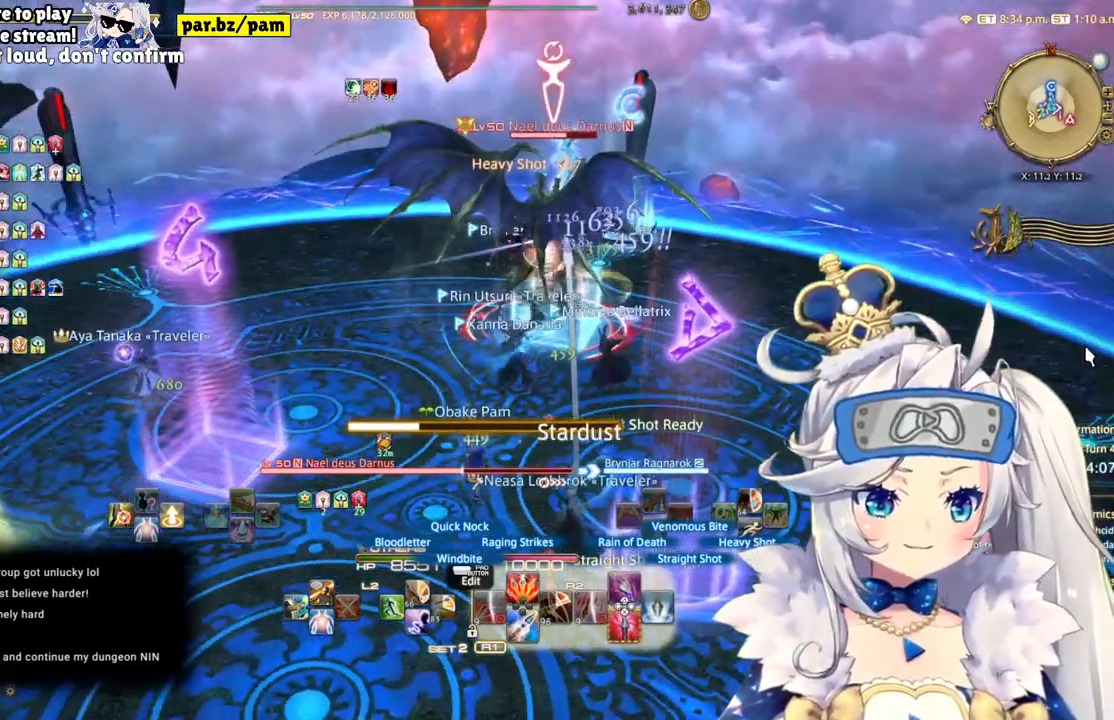
{"buttons": ["CROSS", "R2"], "left_stick": "center", "right_stick": "center", "events": [[500, "CROSS", "down"]]}
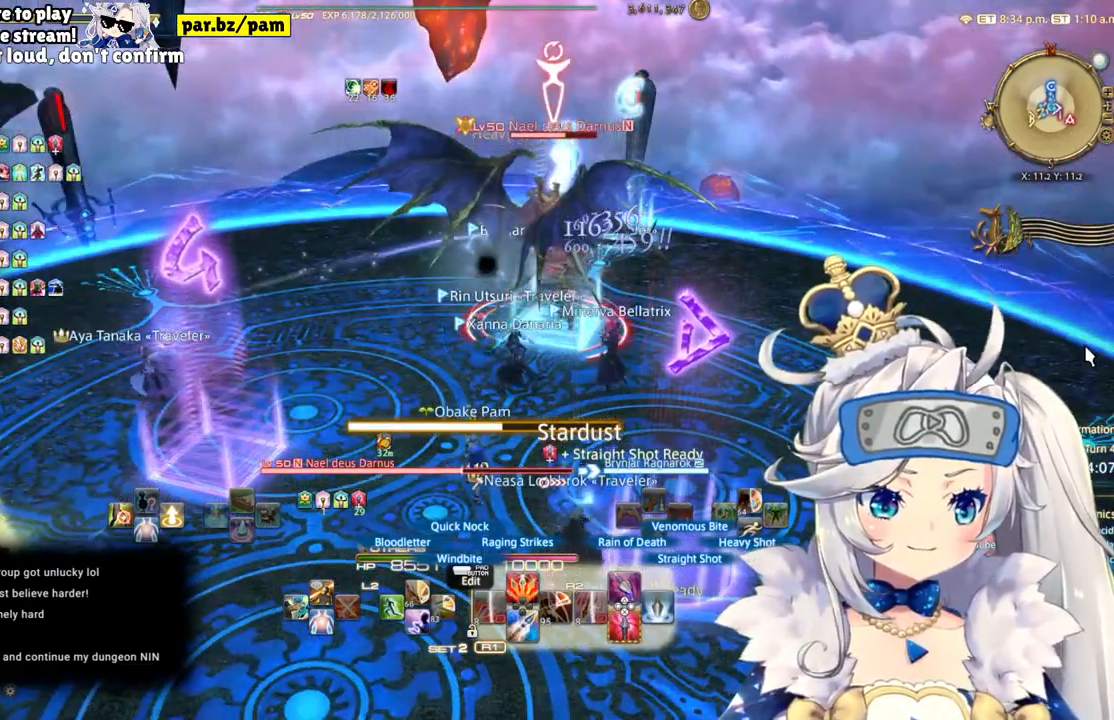
{"buttons": ["R2"], "left_stick": "center", "right_stick": "center", "events": [[133, "CROSS", "up"]]}
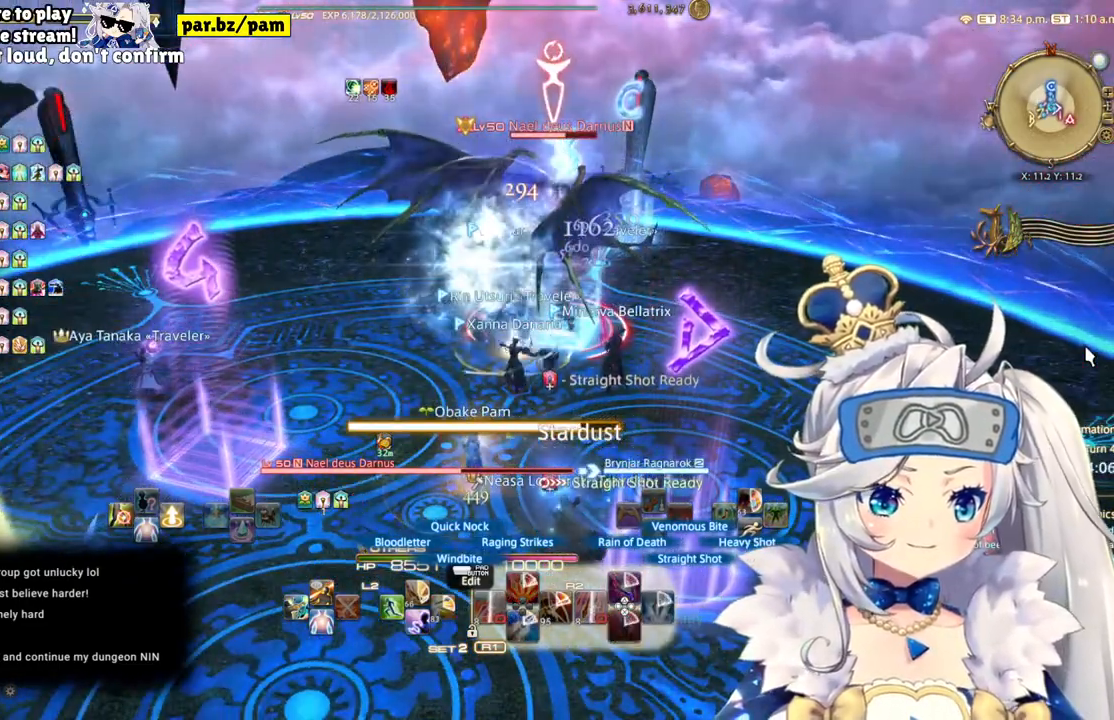
{"buttons": ["R2"], "left_stick": "center", "right_stick": "center", "events": [[50, "right_stick", "right"], [283, "right_stick", "center"]]}
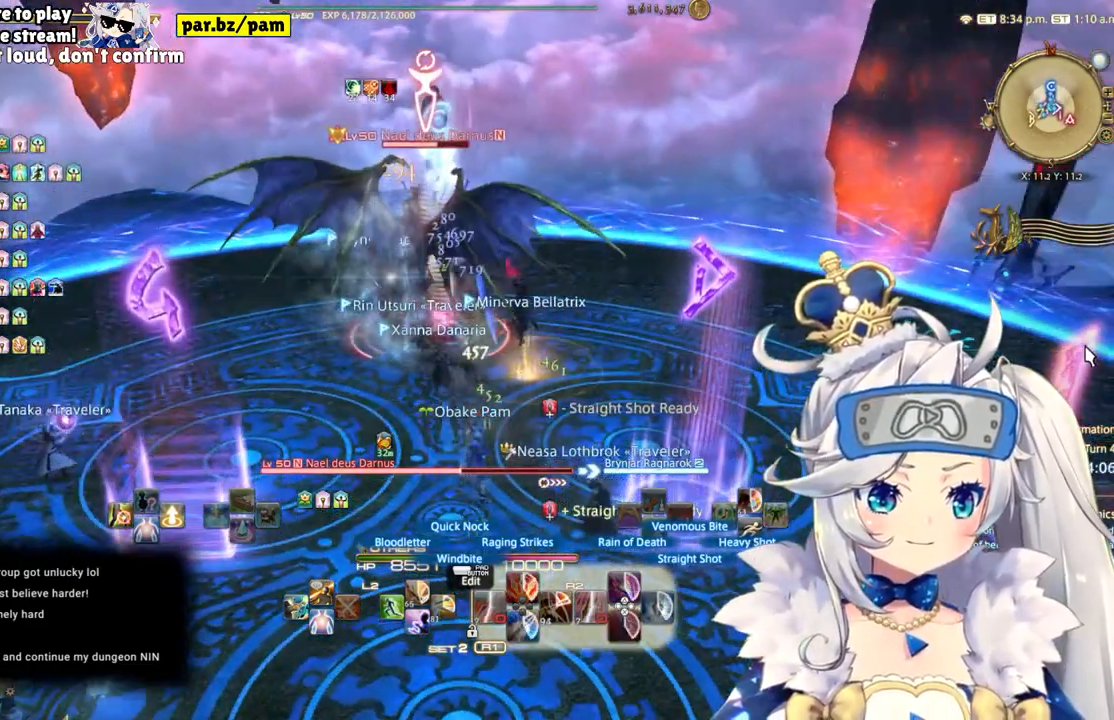
{"buttons": ["R2"], "left_stick": "center", "right_stick": "center", "events": []}
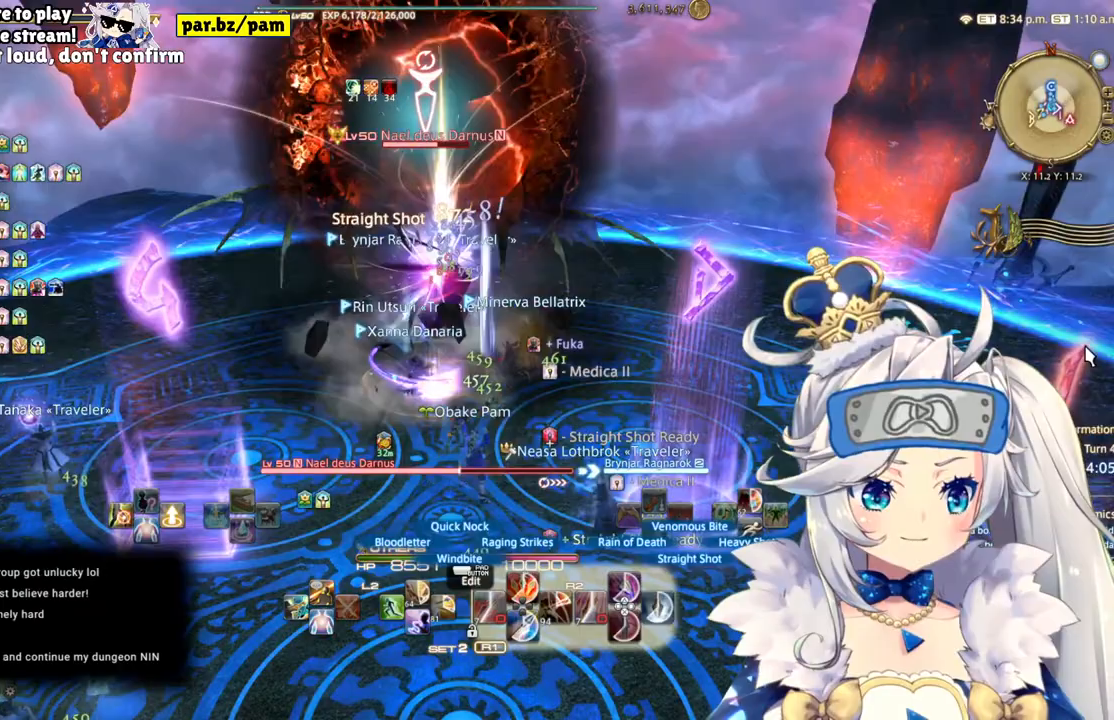
{"buttons": ["R2"], "left_stick": "center", "right_stick": "center", "events": []}
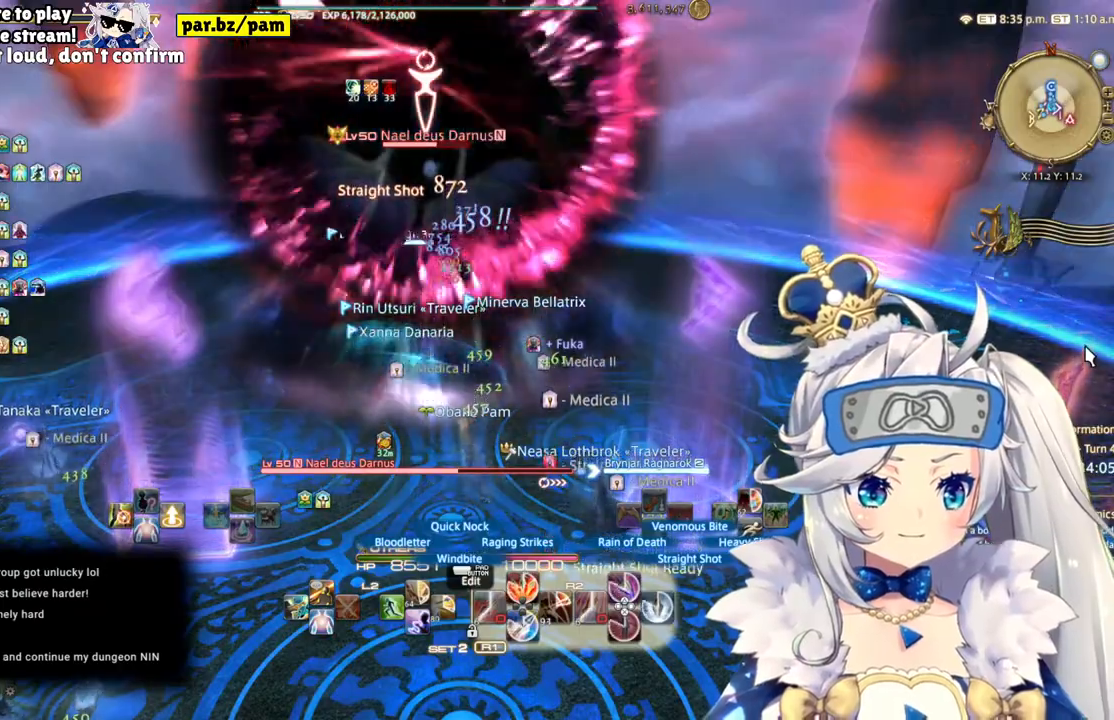
{"buttons": ["R2"], "left_stick": "center", "right_stick": "center", "events": []}
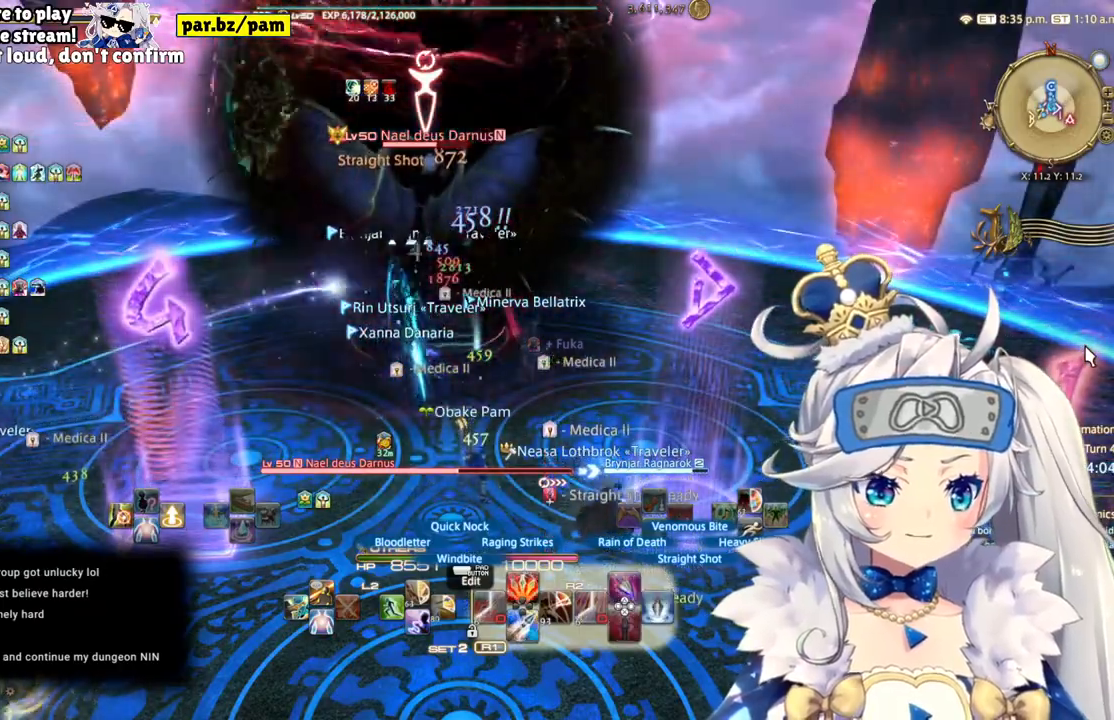
{"buttons": ["R2"], "left_stick": "center", "right_stick": "center", "events": [[17, "CIRCLE", "down"], [200, "CIRCLE", "up"]]}
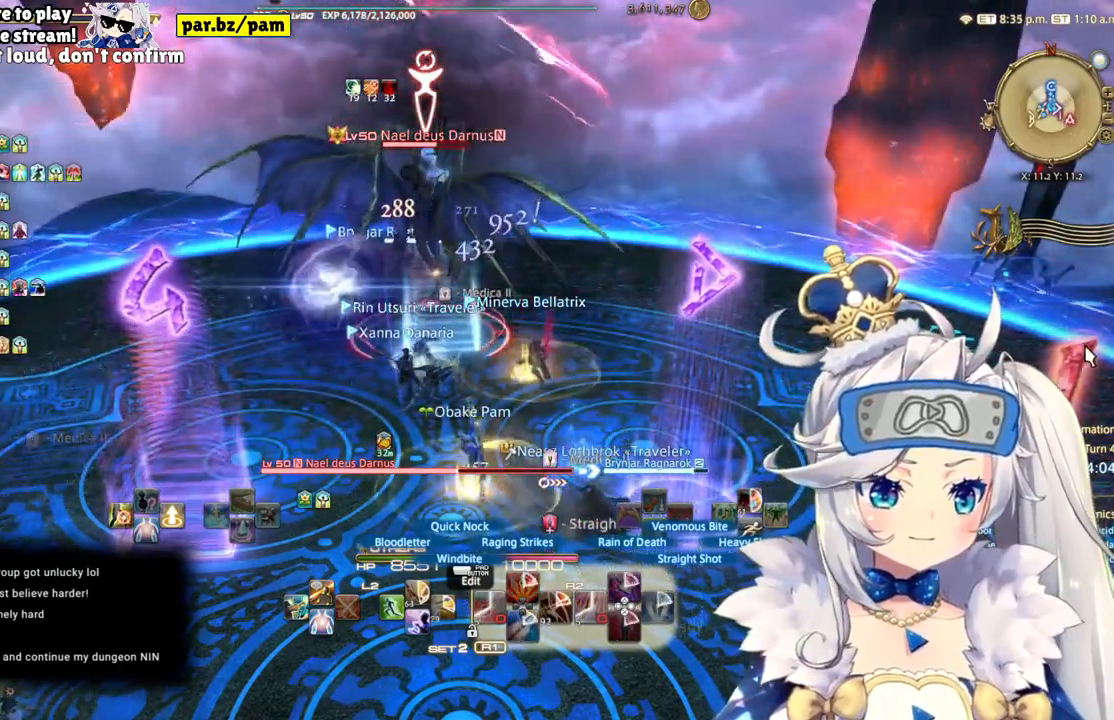
{"buttons": ["R2"], "left_stick": "center", "right_stick": "center", "events": []}
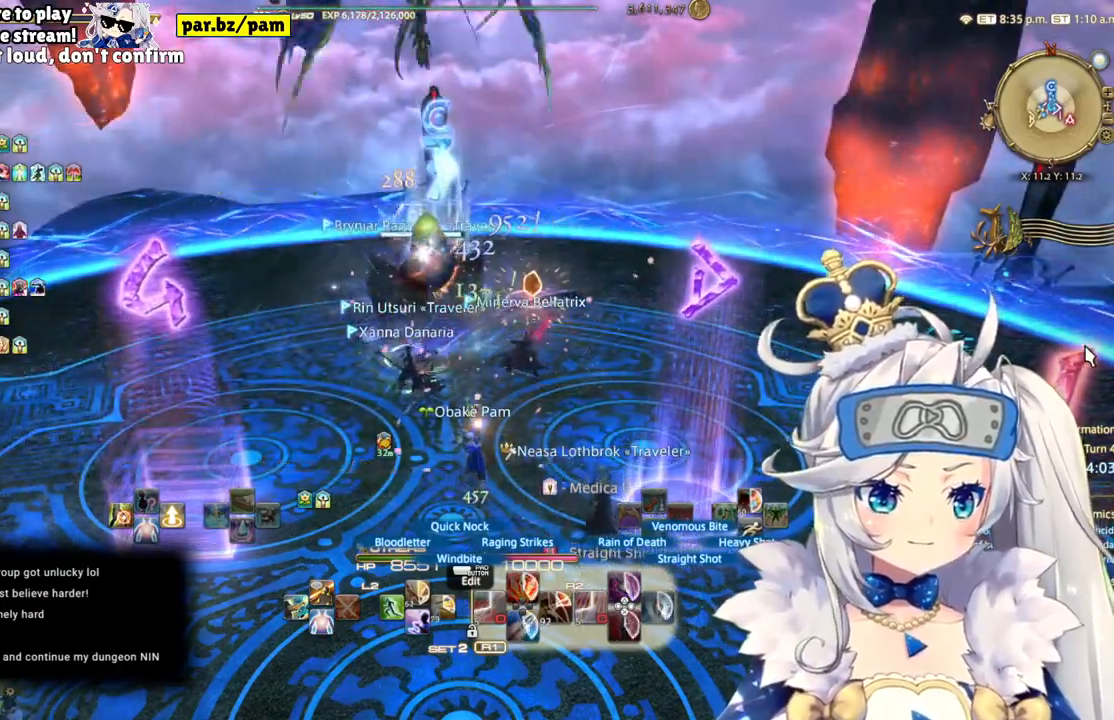
{"buttons": ["R2"], "left_stick": "center", "right_stick": "center", "events": [[100, "right_stick", "left"], [400, "right_stick", "center"]]}
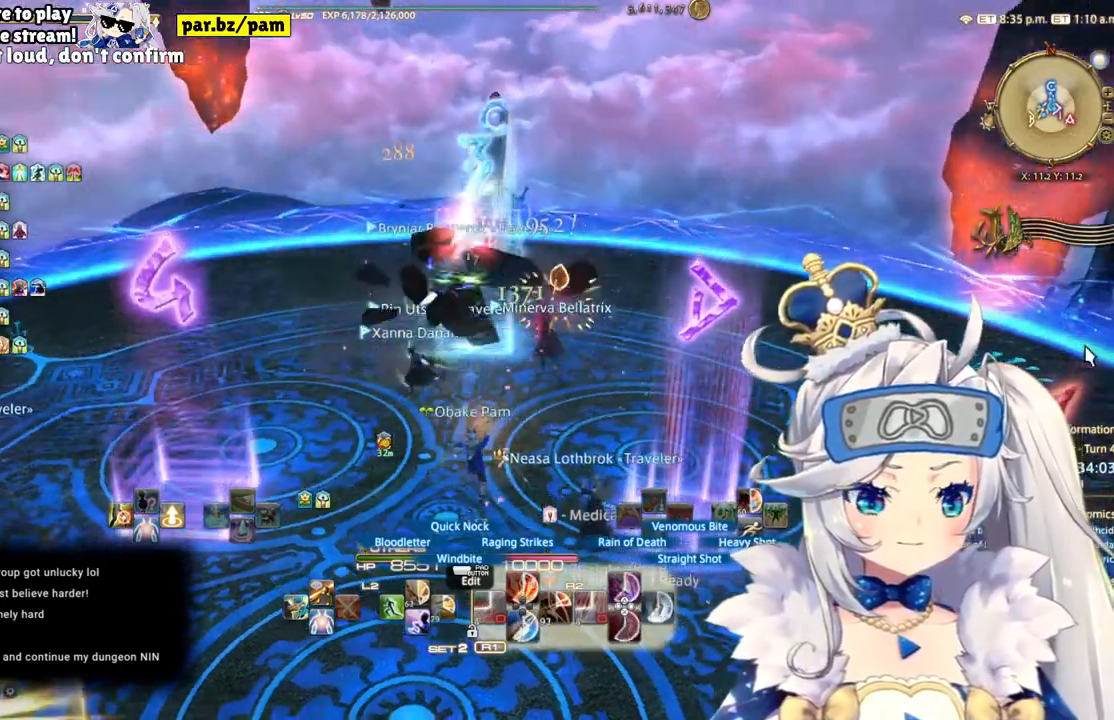
{"buttons": ["R2"], "left_stick": "down-right", "right_stick": "center", "events": [[233, "left_stick", "down-right"]]}
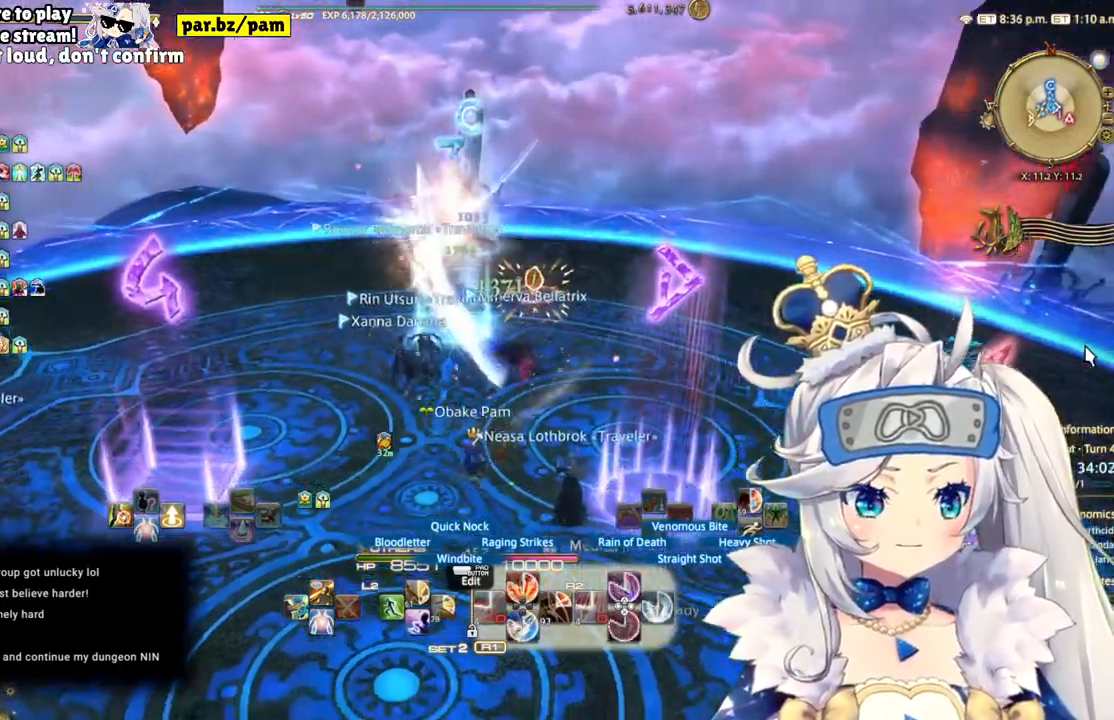
{"buttons": ["R2"], "left_stick": "down-right", "right_stick": "center", "events": []}
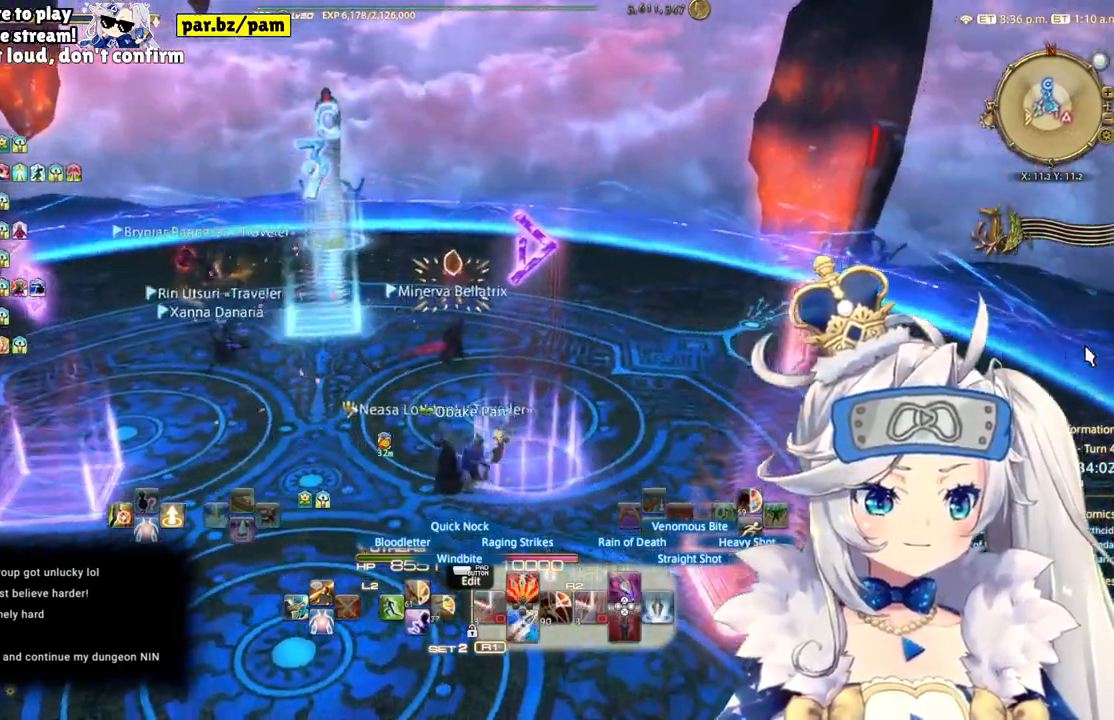
{"buttons": [], "left_stick": "down-right", "right_stick": "left", "events": [[133, "right_stick", "left"], [250, "R2", "up"]]}
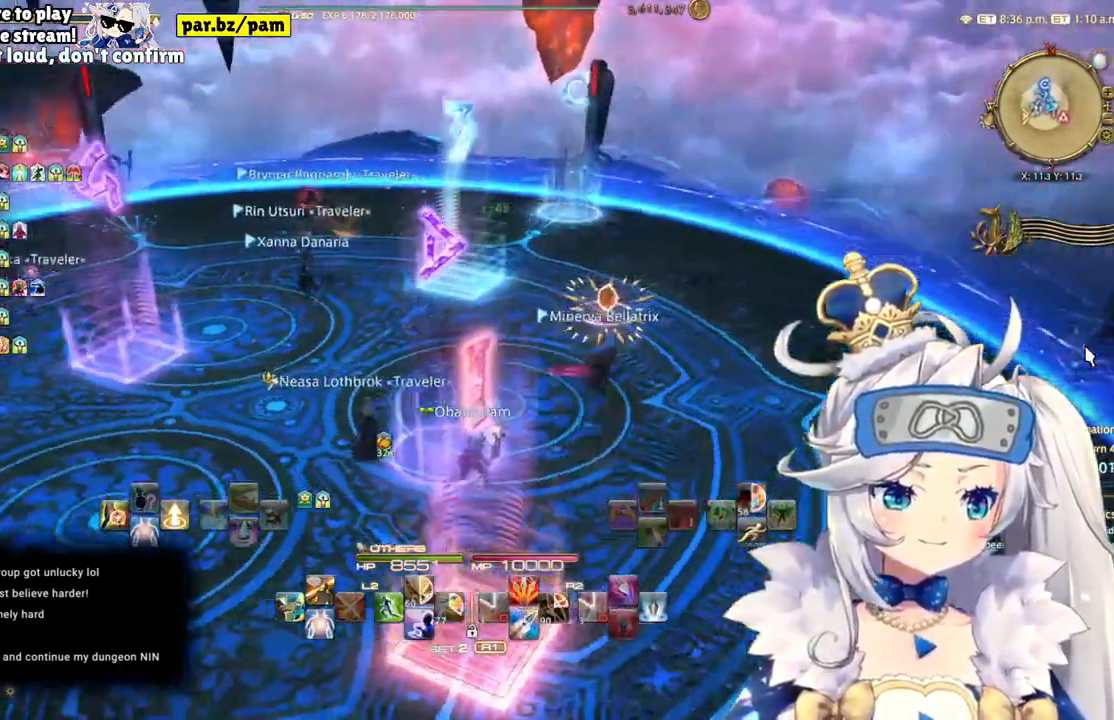
{"buttons": [], "left_stick": "down-right", "right_stick": "left"}
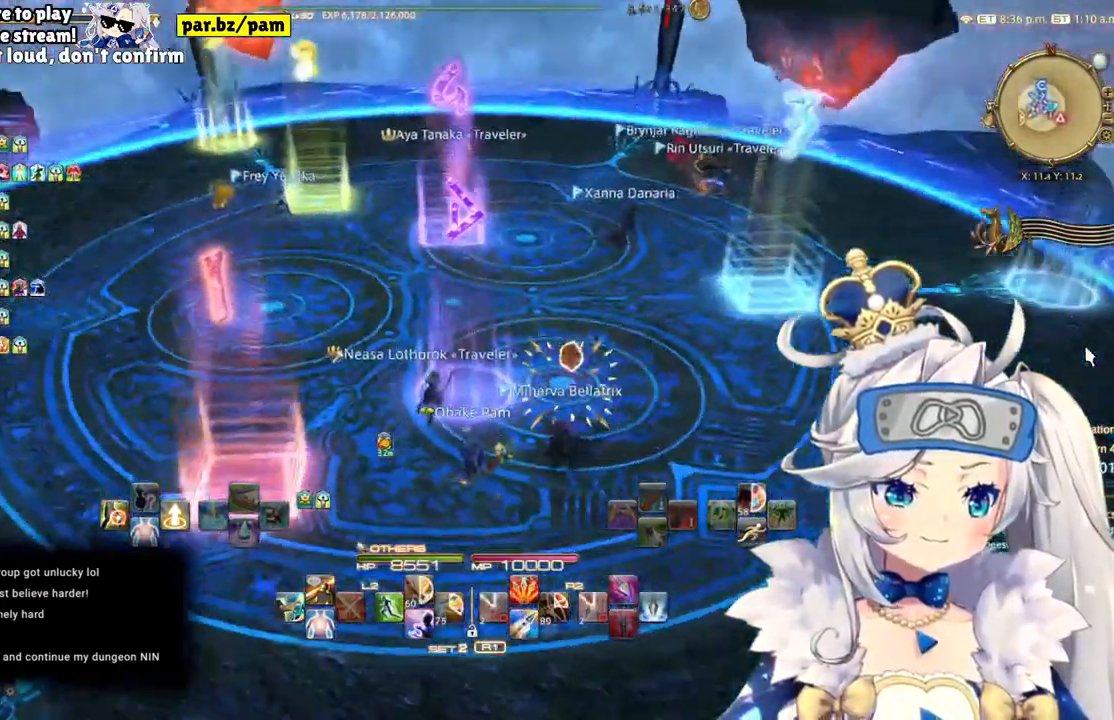
{"buttons": [], "left_stick": "down-right", "right_stick": "center"}
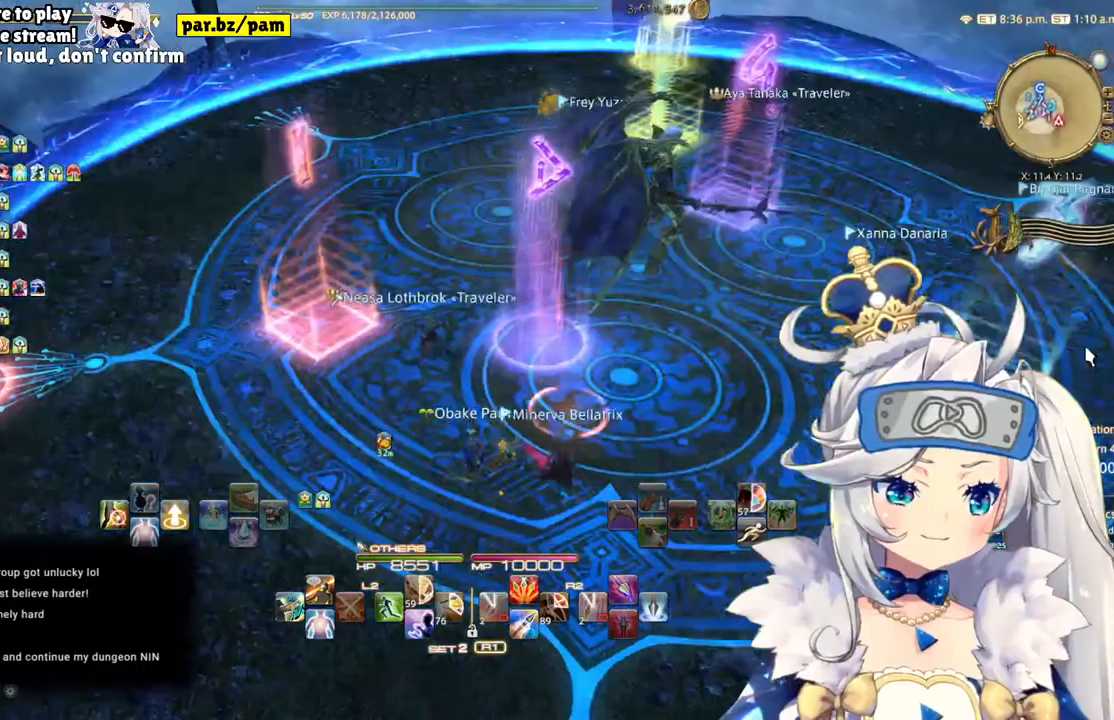
{"buttons": [], "left_stick": "down-right", "right_stick": "center", "events": []}
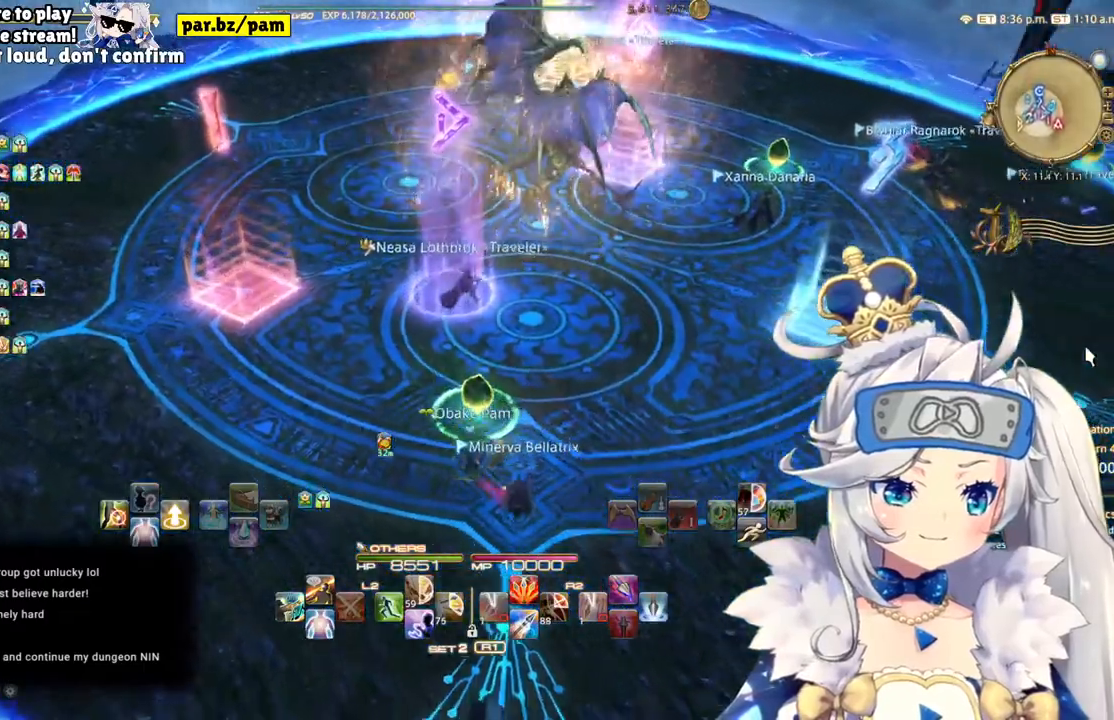
{"buttons": [], "left_stick": "right", "right_stick": "center", "events": [[433, "left_stick", "right"]]}
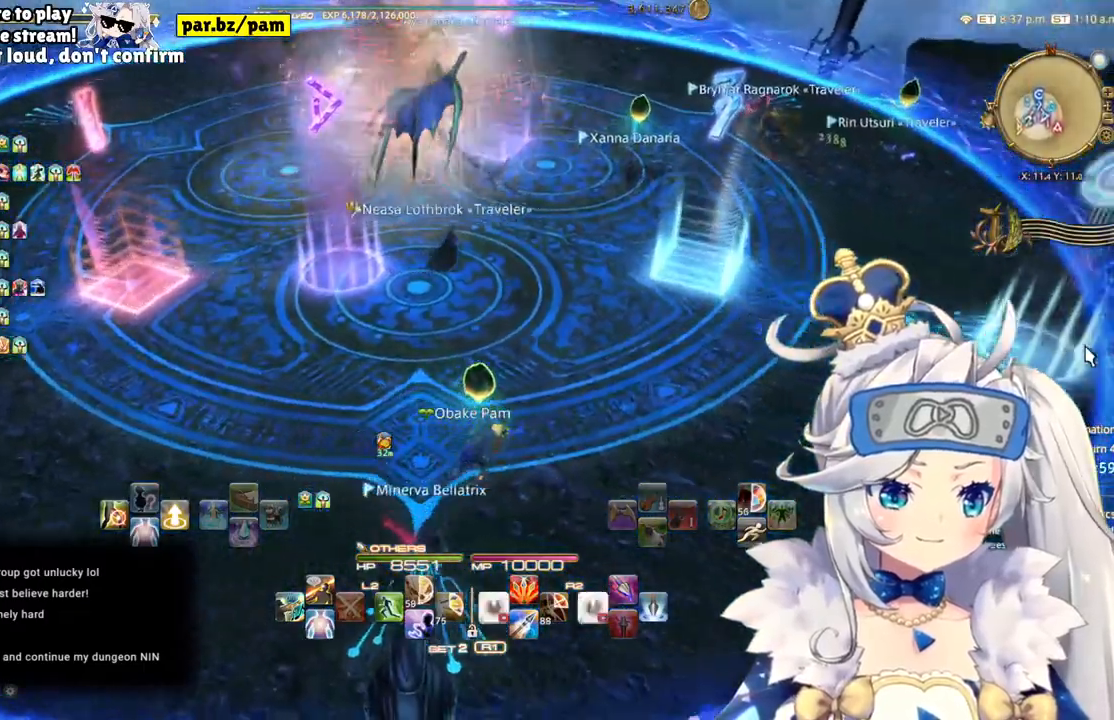
{"buttons": [], "left_stick": "up-right", "right_stick": "up", "events": [[150, "left_stick", "up-right"], [150, "right_stick", "up"]]}
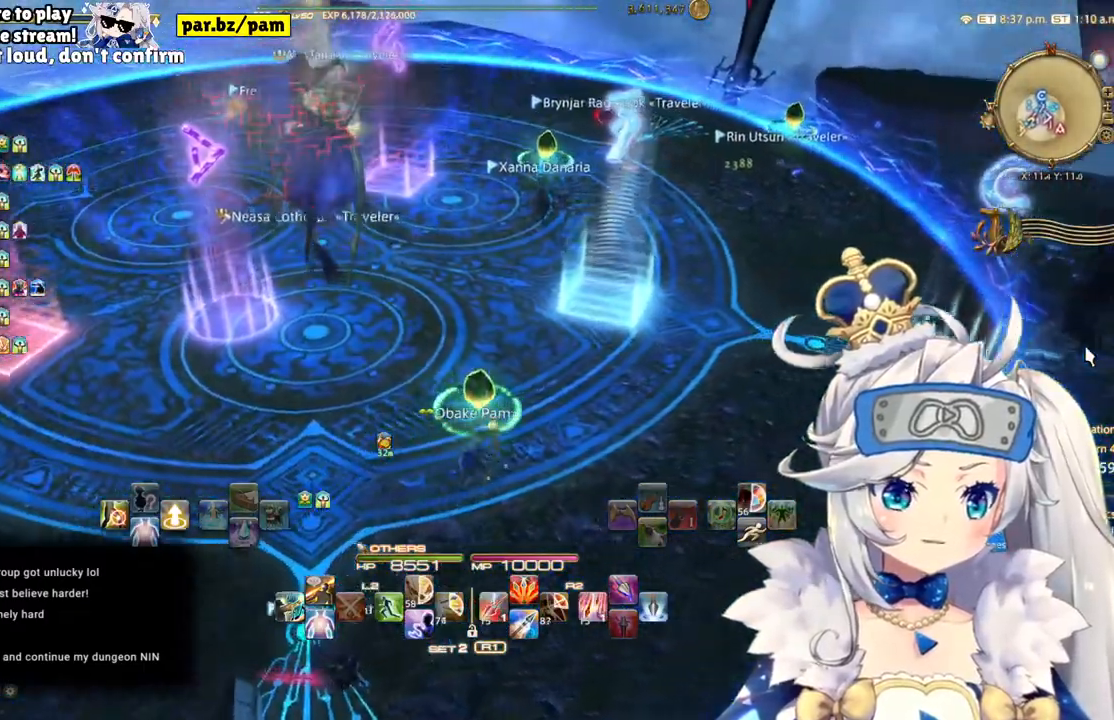
{"buttons": [], "left_stick": "down-left", "right_stick": "center", "events": [[150, "right_stick", "center"], [250, "left_stick", "up-left"], [333, "left_stick", "down-left"]]}
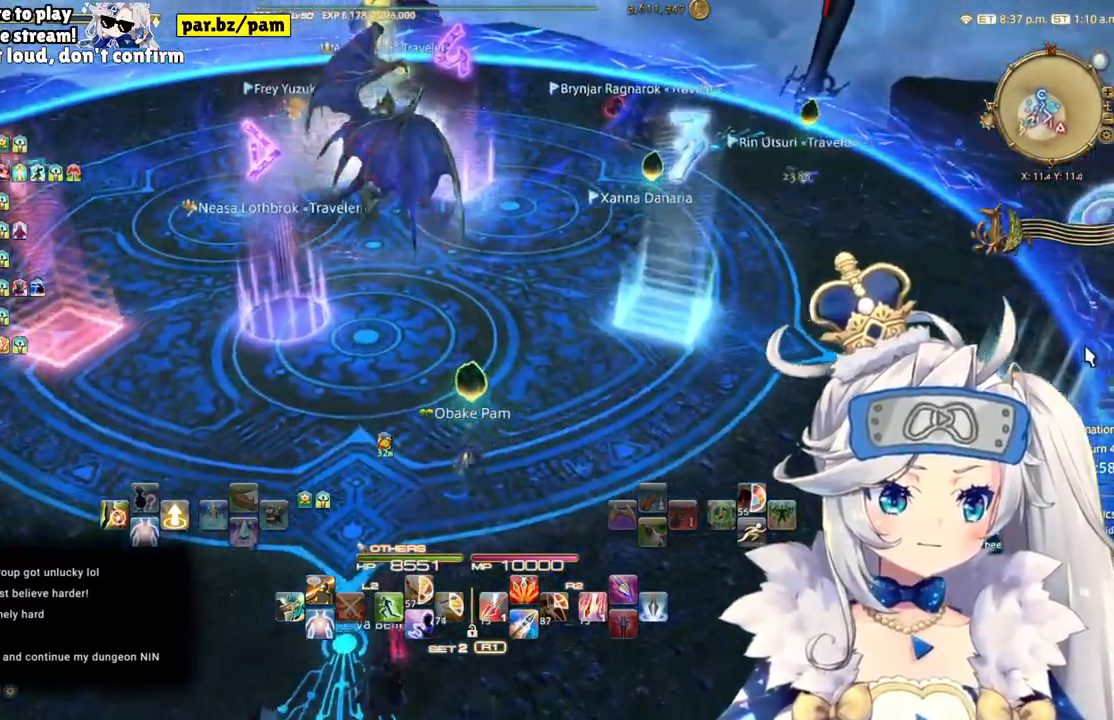
{"buttons": [], "left_stick": "down-left", "right_stick": "center", "events": []}
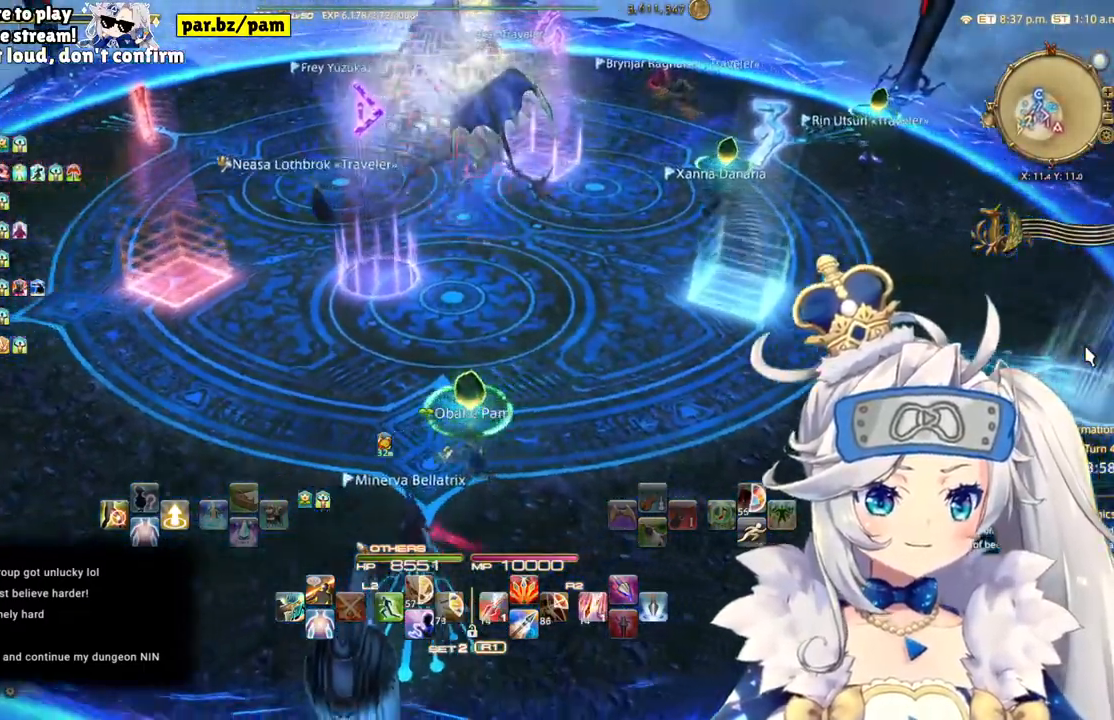
{"buttons": [], "left_stick": "left", "right_stick": "center", "events": [[383, "left_stick", "left"]]}
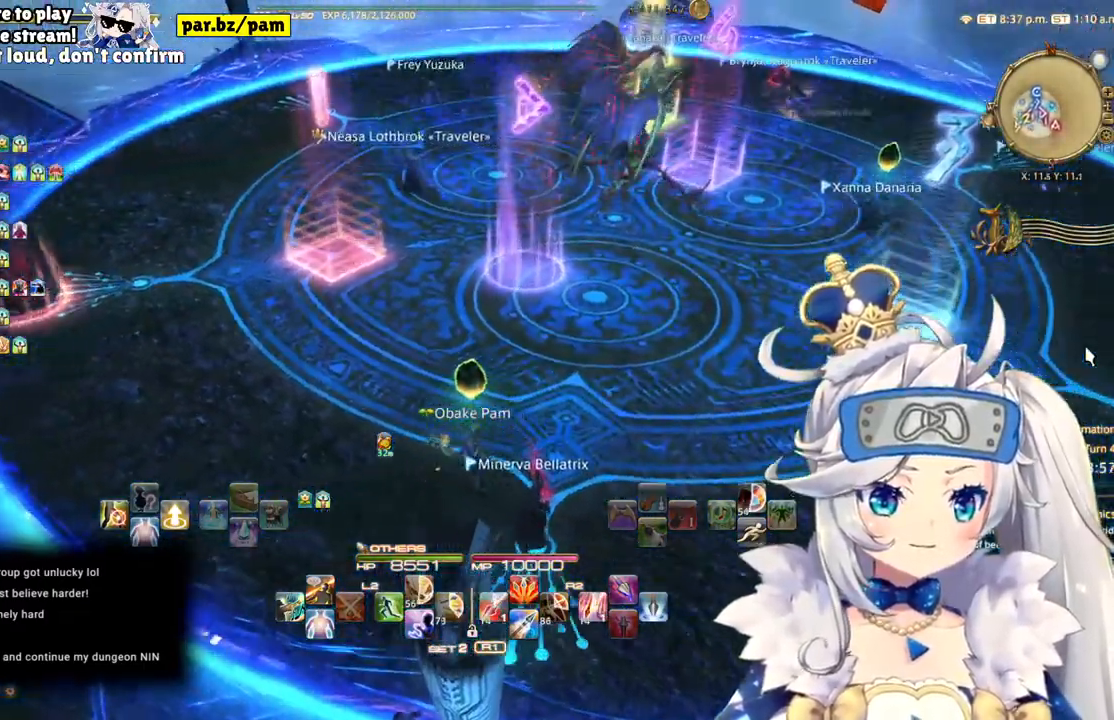
{"buttons": [], "left_stick": "down-right", "right_stick": "center", "events": [[83, "left_stick", "up-left"], [417, "left_stick", "down-right"]]}
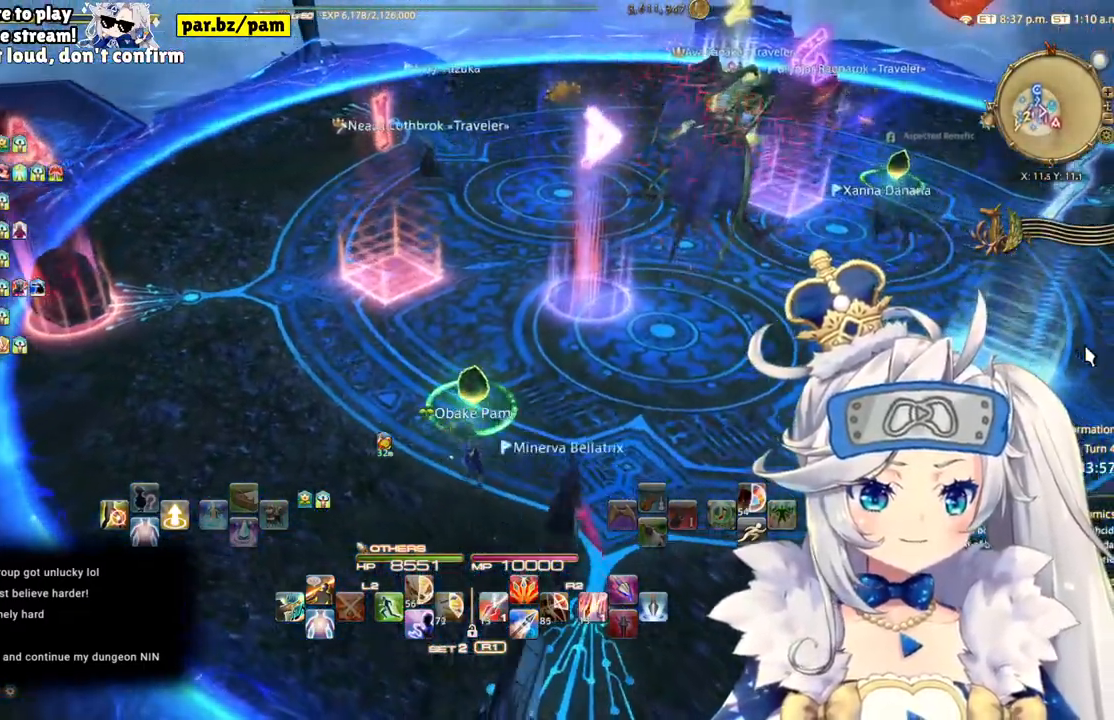
{"buttons": [], "left_stick": "down-right", "right_stick": "center", "events": []}
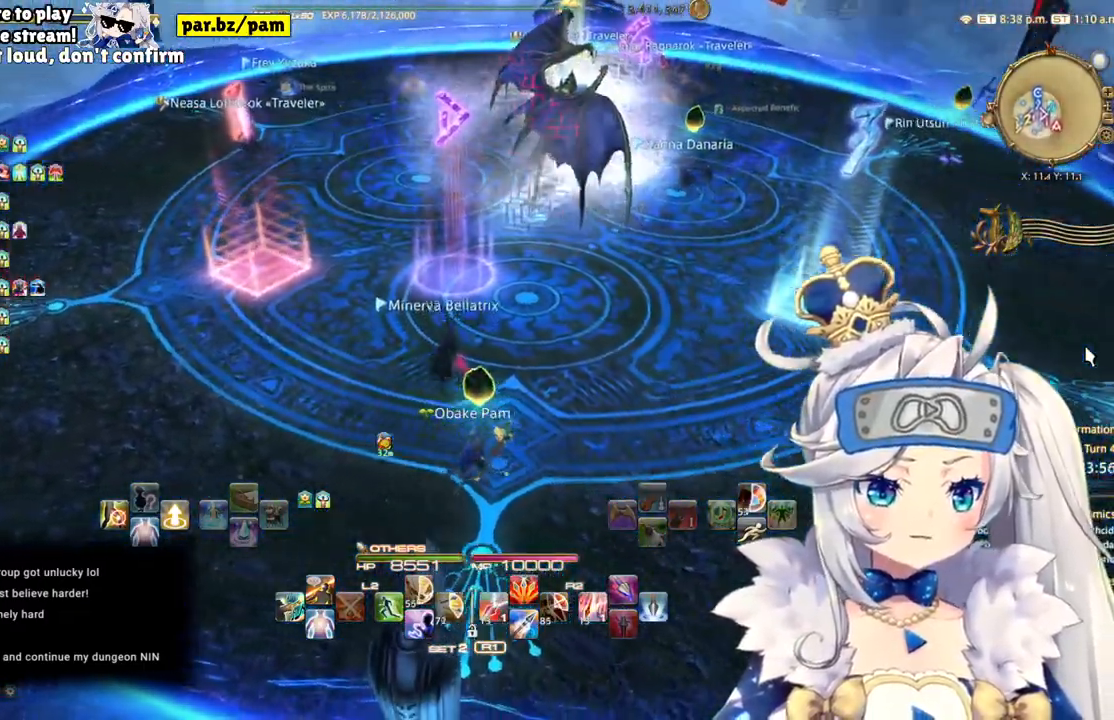
{"buttons": [], "left_stick": "down-right", "right_stick": "center", "events": []}
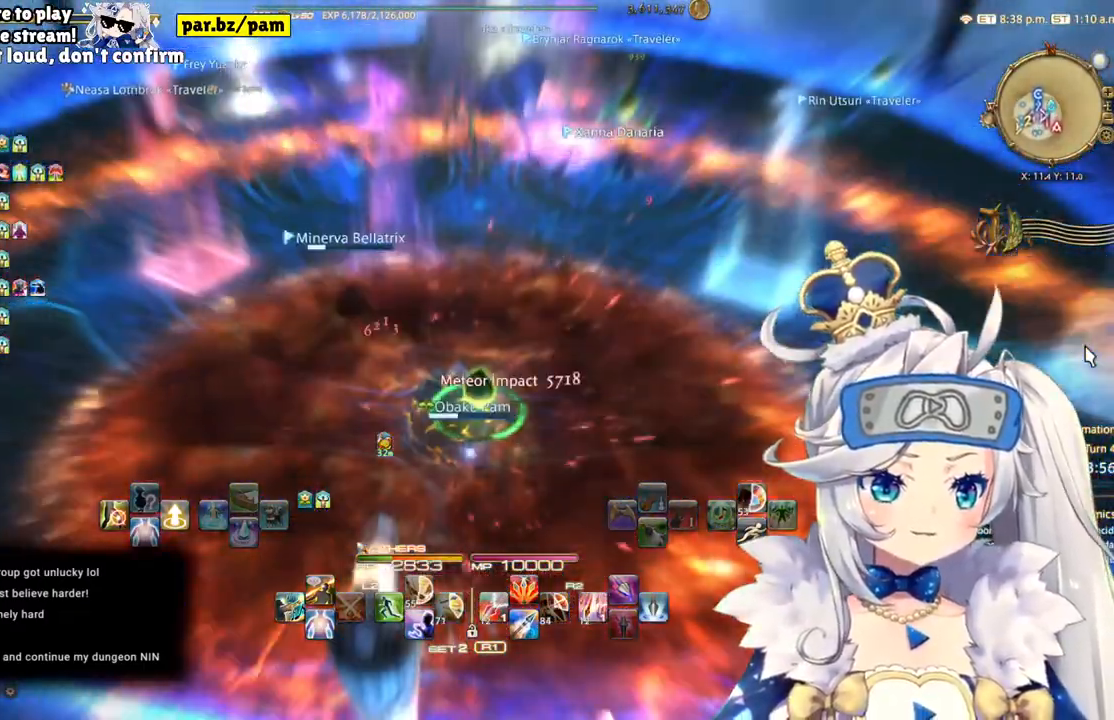
{"buttons": [], "left_stick": "right", "right_stick": "center", "events": [[133, "left_stick", "center"], [317, "left_stick", "right"]]}